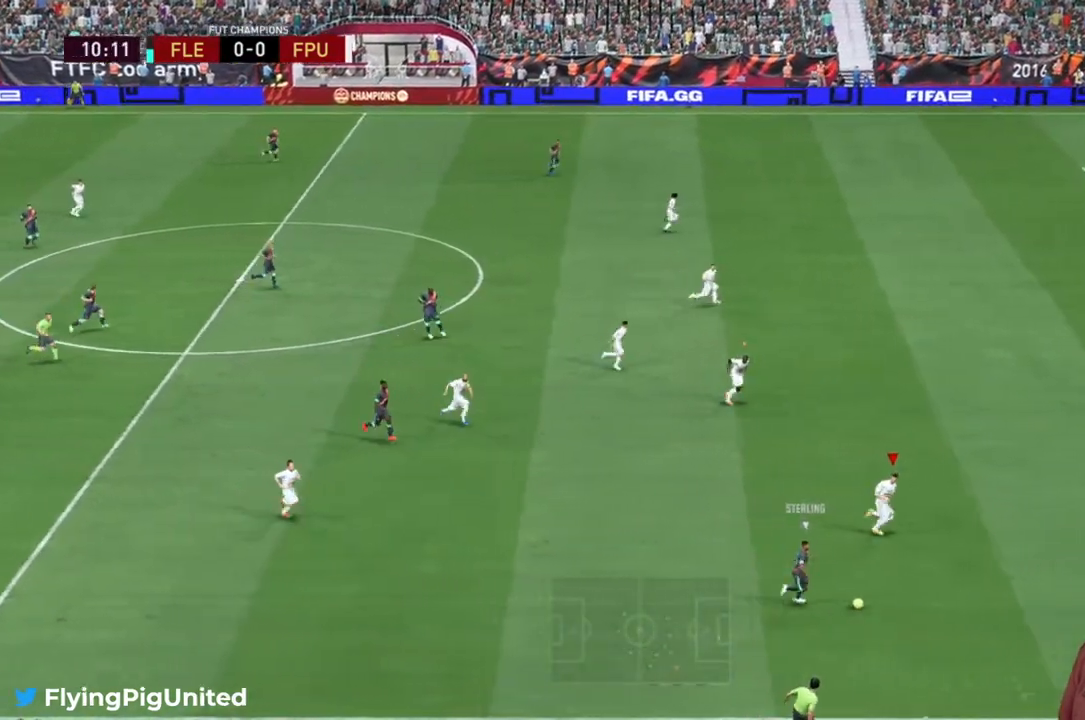
Gameplay with a controller (Xbox layout); each line is a JSON object with the inputs held at the frame after it (dt_ms = milliseconds from this image to that frame). "events" lists button and stick changes between this image and that frame as [ms after this image, input, new state], when the widget could be followed in between. Not read: L3.
{"dt_ms": 500, "buttons": ["R2"], "left_stick": "down-right", "right_stick": "center", "events": [[300, "left_stick", "down-right"], [367, "R2", "down"]]}
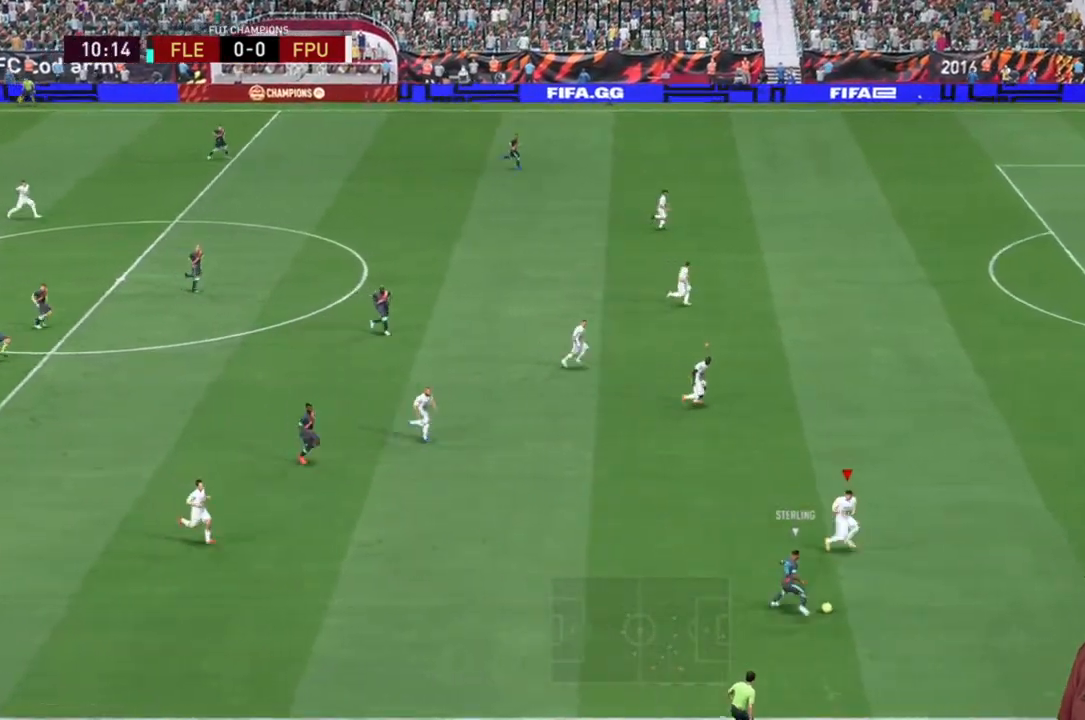
{"dt_ms": 500, "buttons": ["R2"], "left_stick": "up-right", "right_stick": "center", "events": [[483, "left_stick", "up-right"]]}
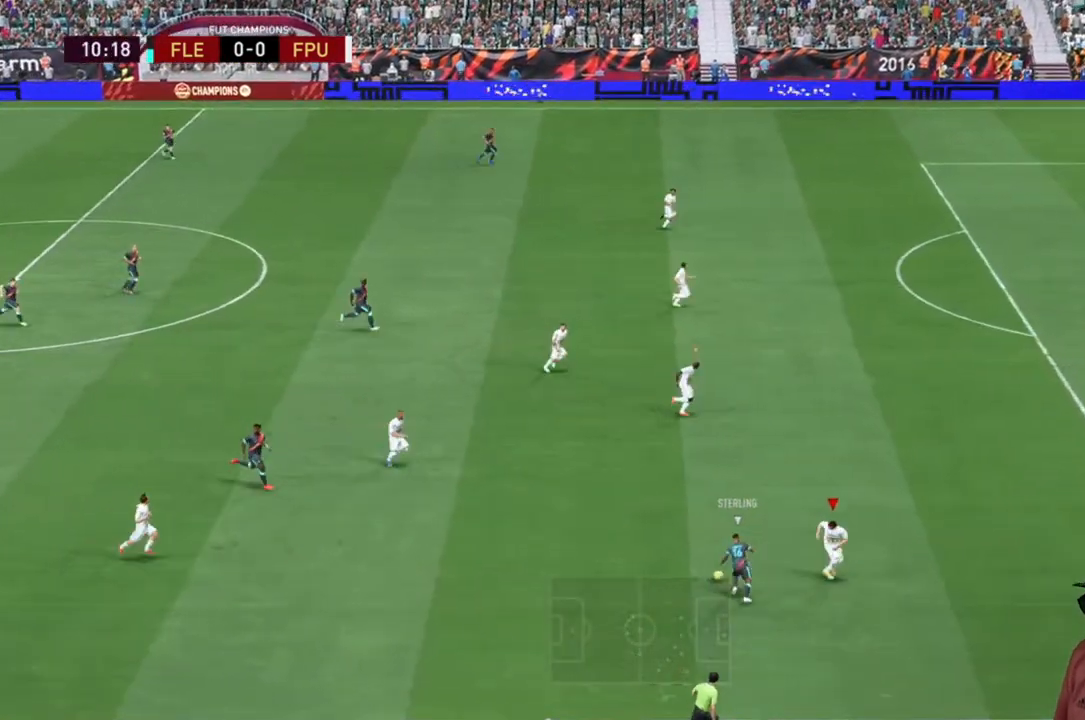
{"dt_ms": 500, "buttons": ["R2"], "left_stick": "up-right", "right_stick": "center", "events": []}
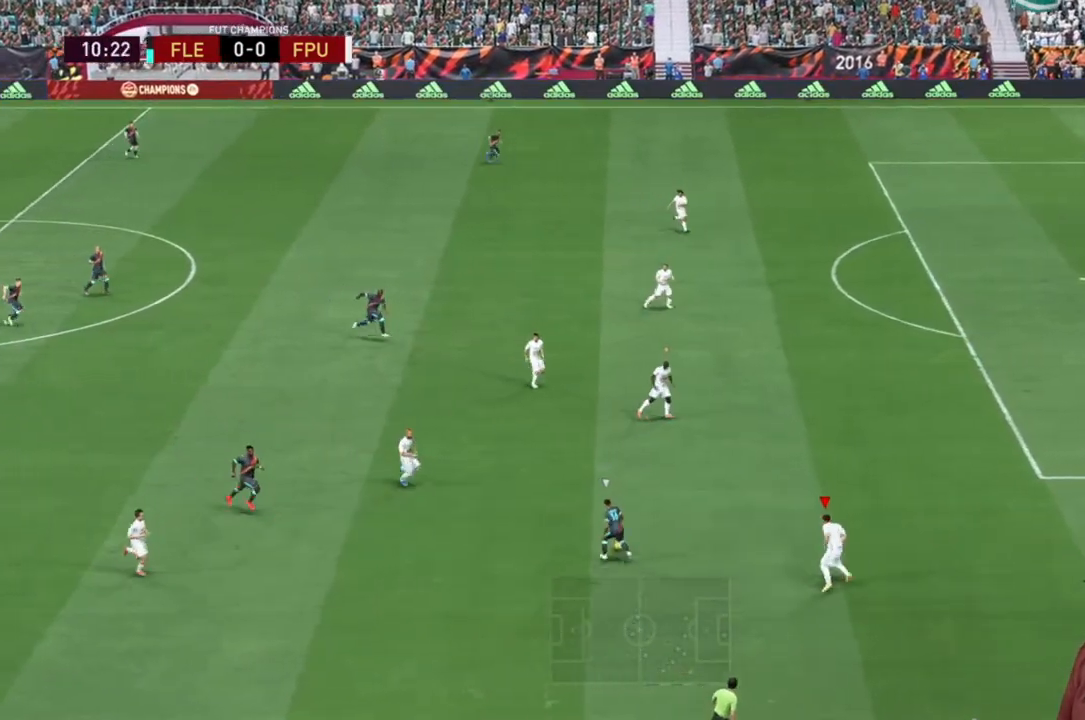
{"dt_ms": 500, "buttons": ["R2"], "left_stick": "down", "right_stick": "center", "events": [[150, "left_stick", "down-right"], [317, "left_stick", "down"]]}
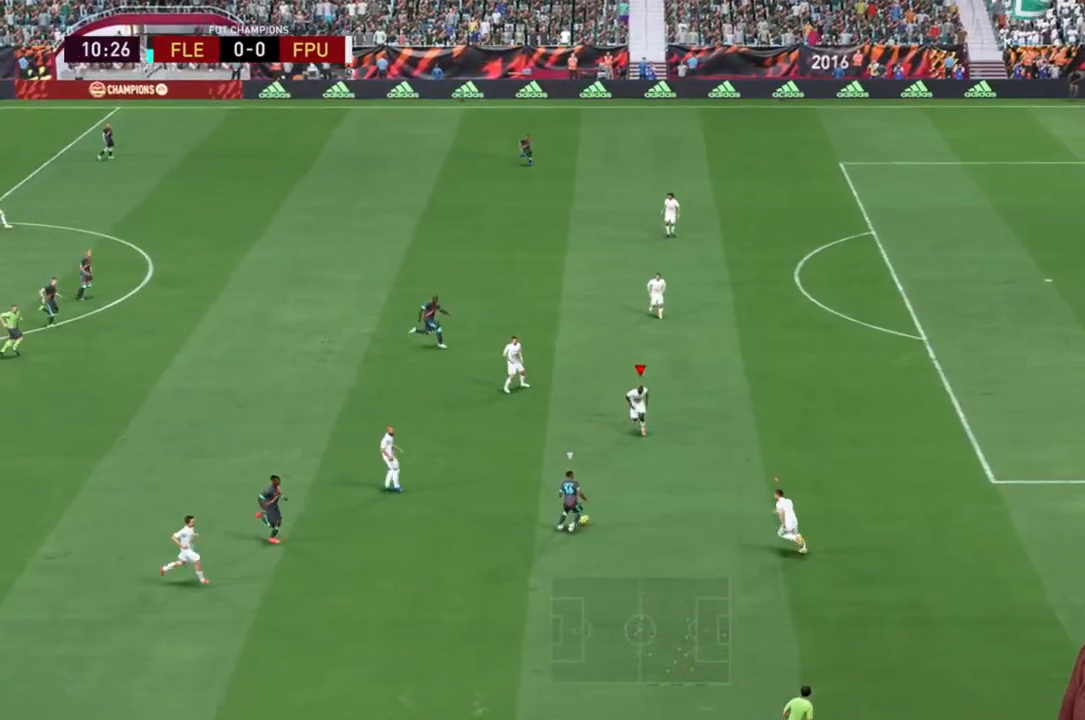
{"dt_ms": 500, "buttons": ["R2"], "left_stick": "down-right", "right_stick": "center", "events": [[300, "left_stick", "down-right"]]}
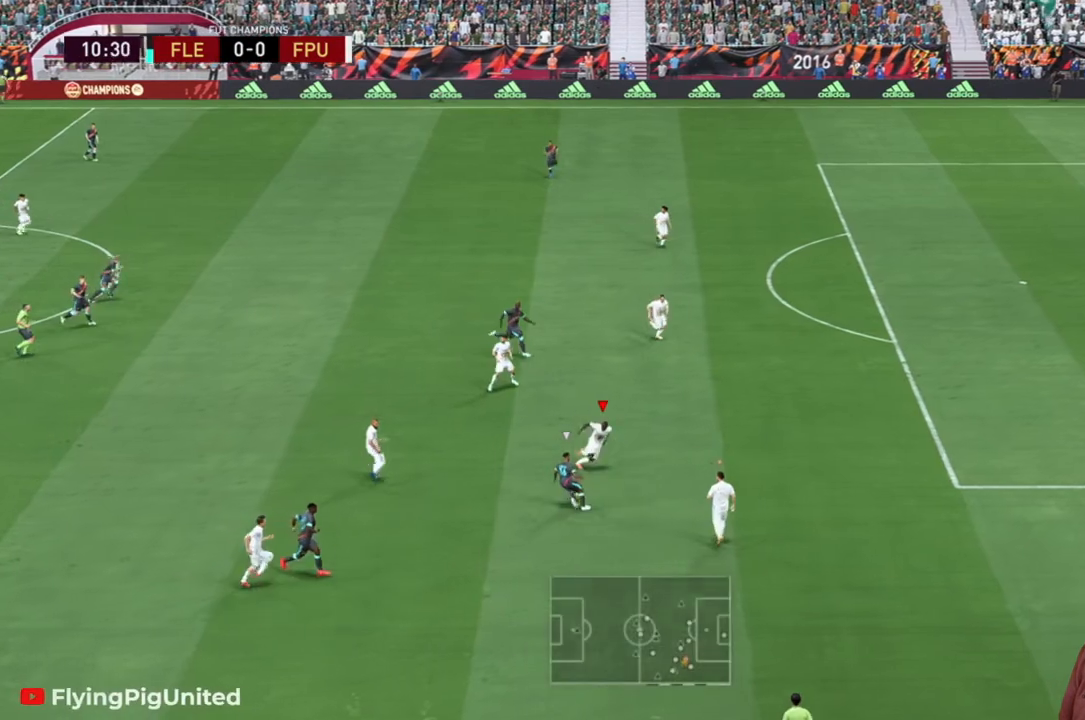
{"dt_ms": 500, "buttons": ["L2", "R2"], "left_stick": "up-left", "right_stick": "center", "events": [[300, "left_stick", "center"], [367, "left_stick", "left"], [383, "L2", "down"], [433, "left_stick", "up-left"]]}
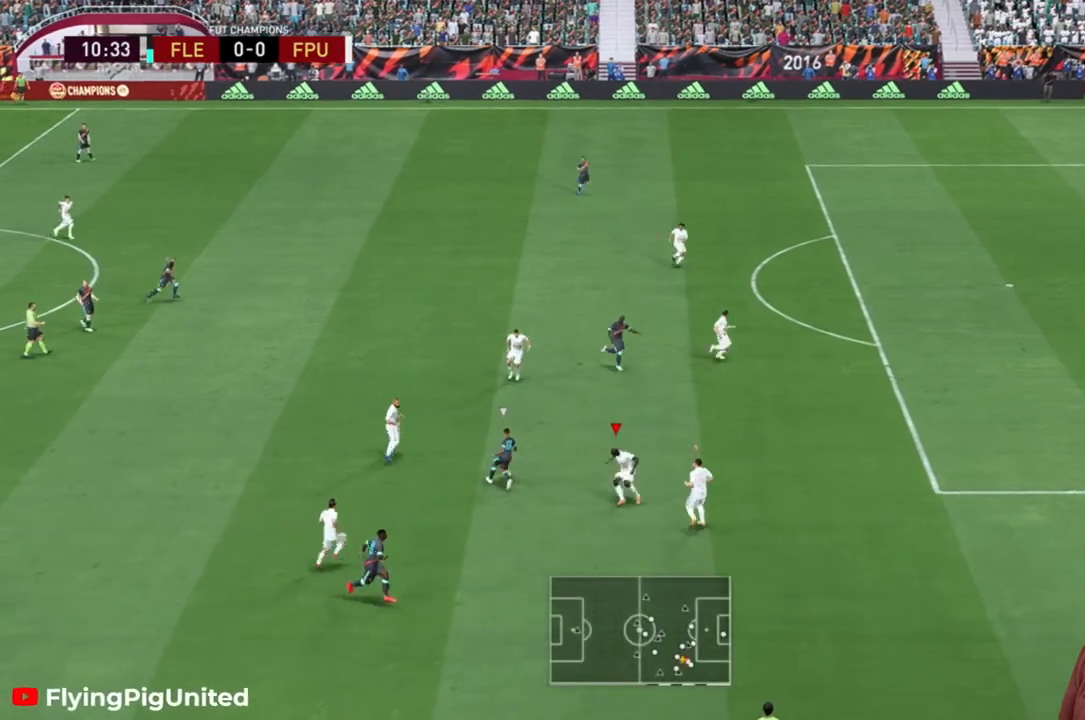
{"dt_ms": 500, "buttons": ["R2"], "left_stick": "down-right", "right_stick": "center", "events": [[233, "left_stick", "up-right"], [300, "L2", "up"], [500, "left_stick", "down-right"]]}
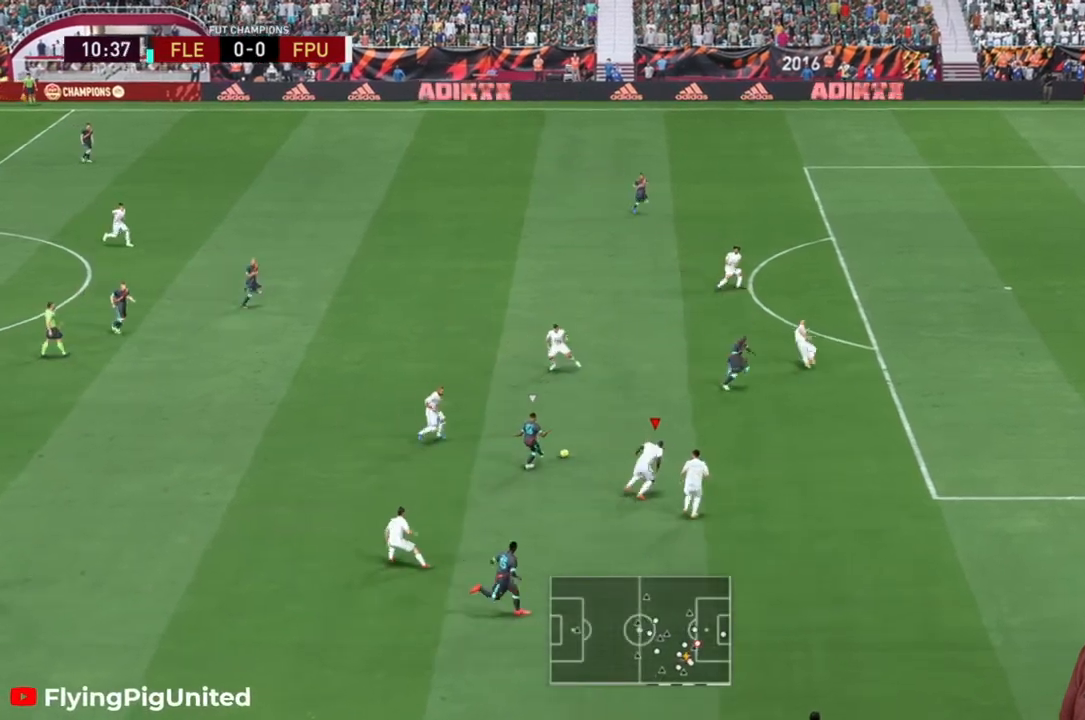
{"dt_ms": 500, "buttons": ["R2"], "left_stick": "right", "right_stick": "center", "events": [[250, "left_stick", "right"]]}
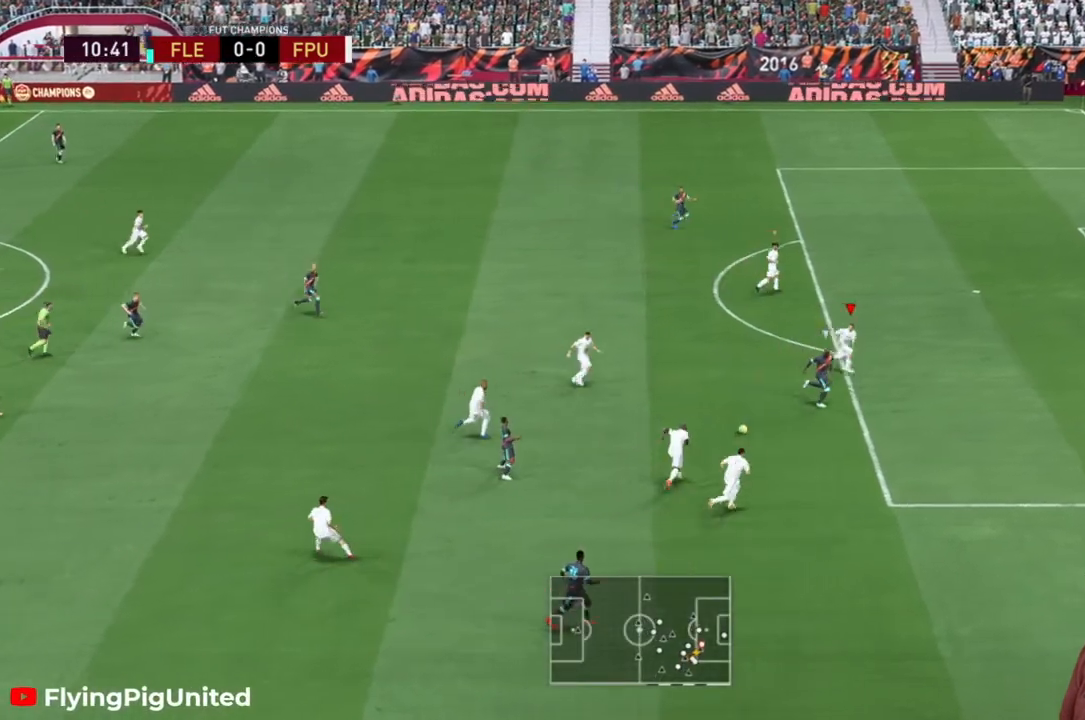
{"dt_ms": 500, "buttons": ["R2"], "left_stick": "right", "right_stick": "center", "events": [[150, "left_stick", "down-right"], [183, "R2", "up"], [383, "left_stick", "right"], [500, "R2", "down"]]}
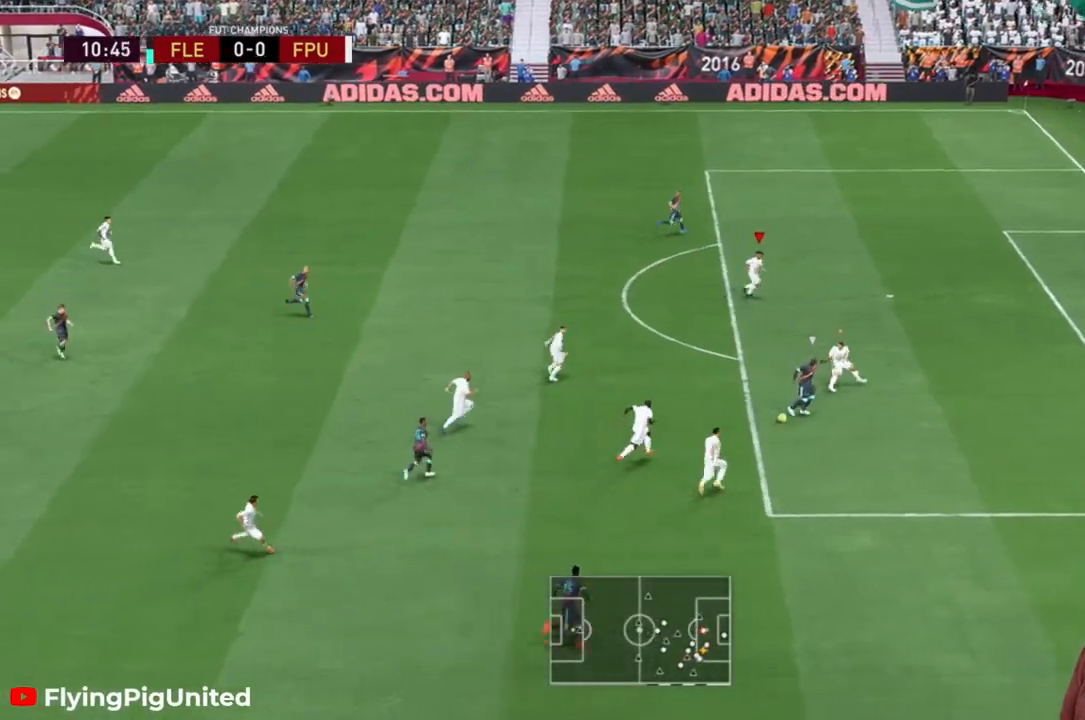
{"dt_ms": 500, "buttons": ["R2"], "left_stick": "up-left", "right_stick": "center", "events": [[150, "left_stick", "down-left"], [167, "L2", "down"], [250, "L2", "up"], [300, "L2", "down"], [317, "left_stick", "left"], [417, "L2", "up"], [450, "left_stick", "up-left"]]}
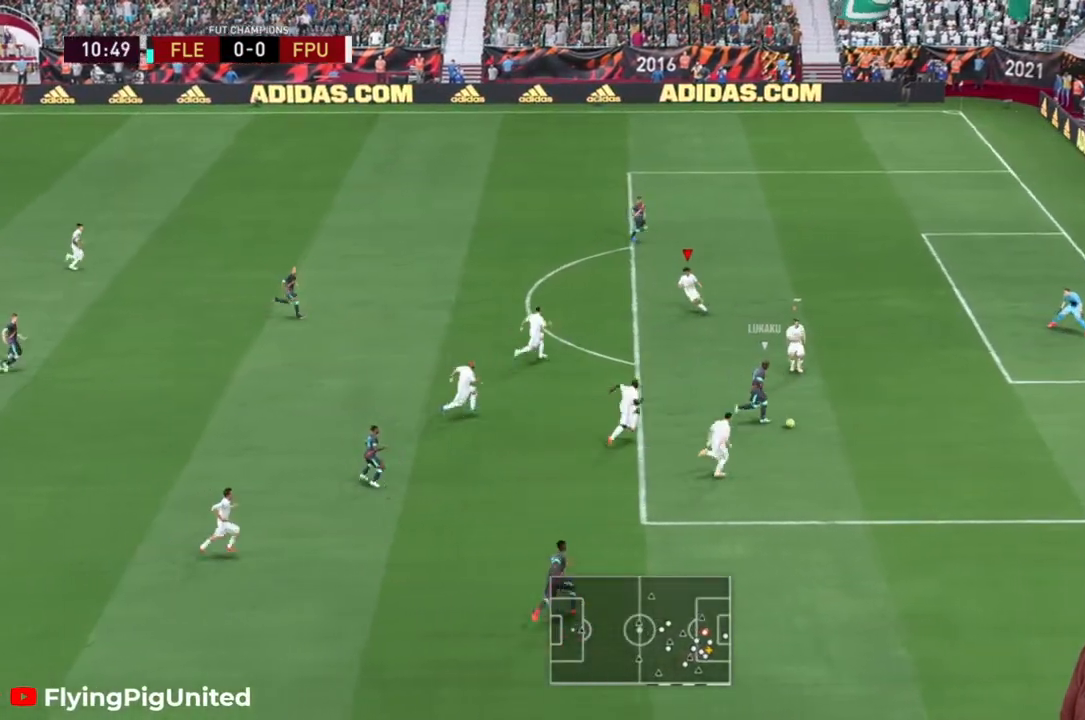
{"dt_ms": 500, "buttons": ["R2"], "left_stick": "right", "right_stick": "center", "events": [[83, "left_stick", "right"]]}
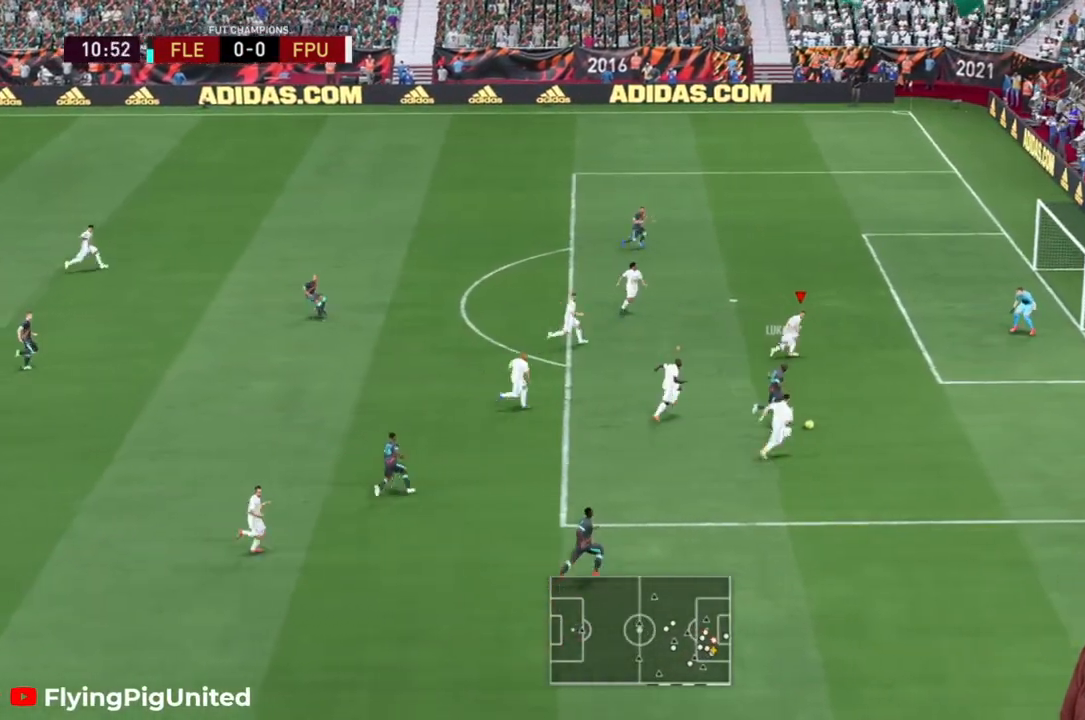
{"dt_ms": 500, "buttons": ["R2"], "left_stick": "right", "right_stick": "center", "events": []}
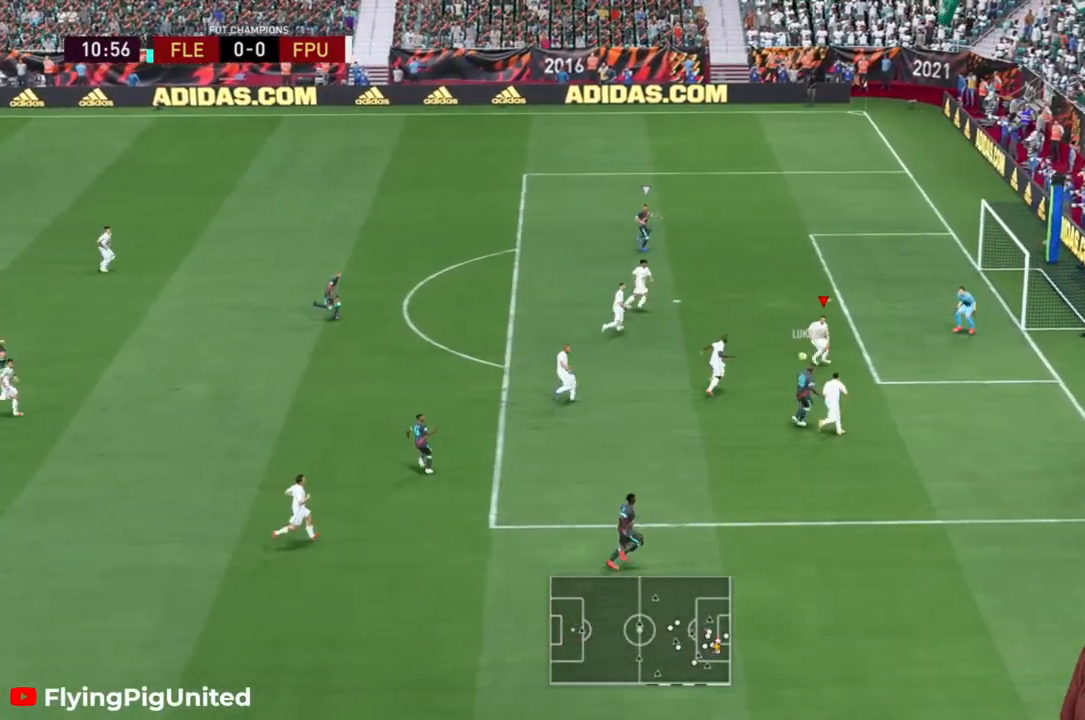
{"dt_ms": 500, "buttons": ["L2", "R2"], "left_stick": "left", "right_stick": "center", "events": [[33, "left_stick", "down"], [83, "L2", "down"], [133, "left_stick", "down-left"], [467, "left_stick", "left"]]}
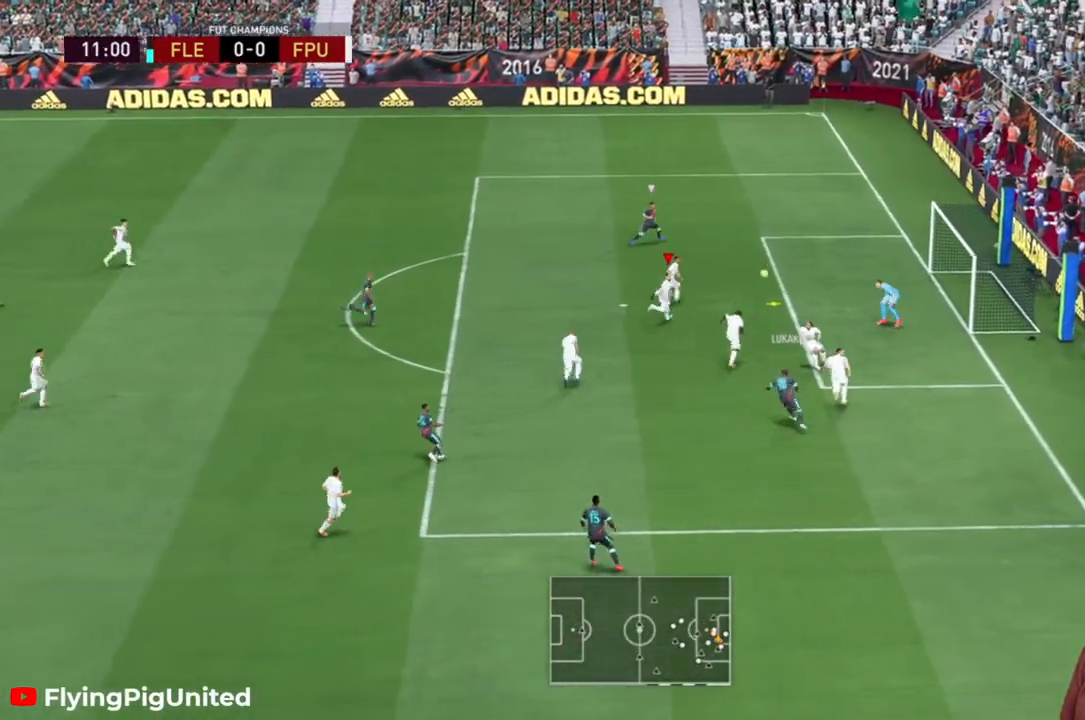
{"dt_ms": 500, "buttons": [], "left_stick": "down-left", "right_stick": "center", "events": [[67, "A", "down"], [67, "L2", "up"], [100, "R2", "up"], [200, "A", "up"], [300, "A", "down"], [350, "A", "up"], [383, "left_stick", "down-left"], [417, "A", "down"], [483, "A", "up"]]}
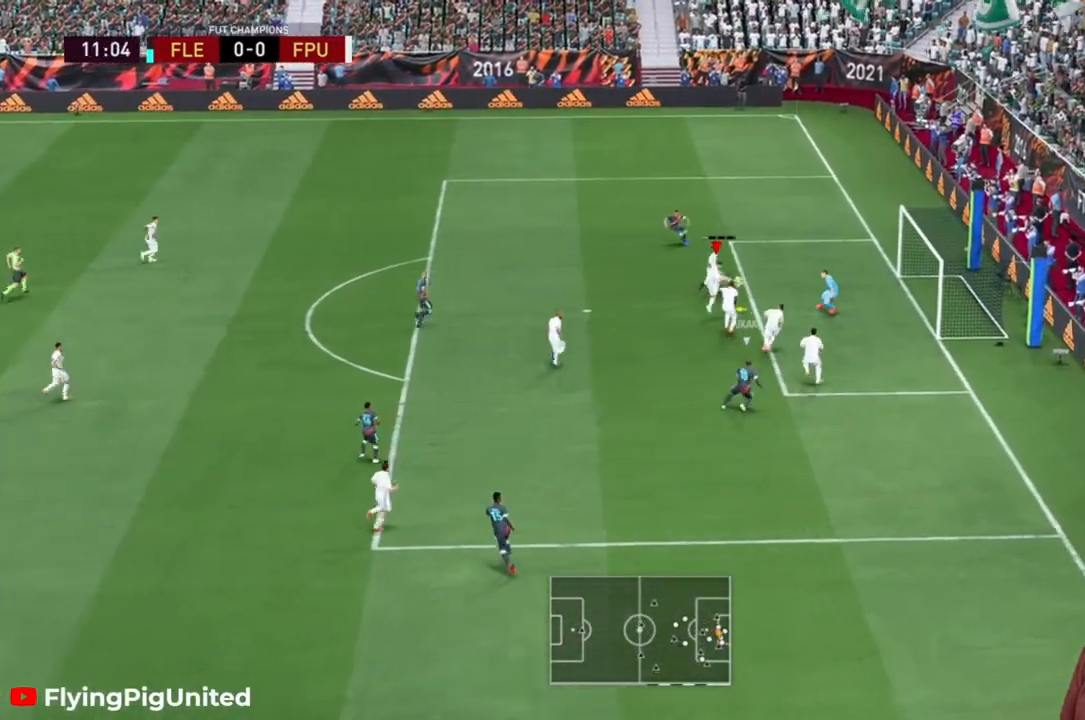
{"dt_ms": 500, "buttons": [], "left_stick": "down-left", "right_stick": "center", "events": []}
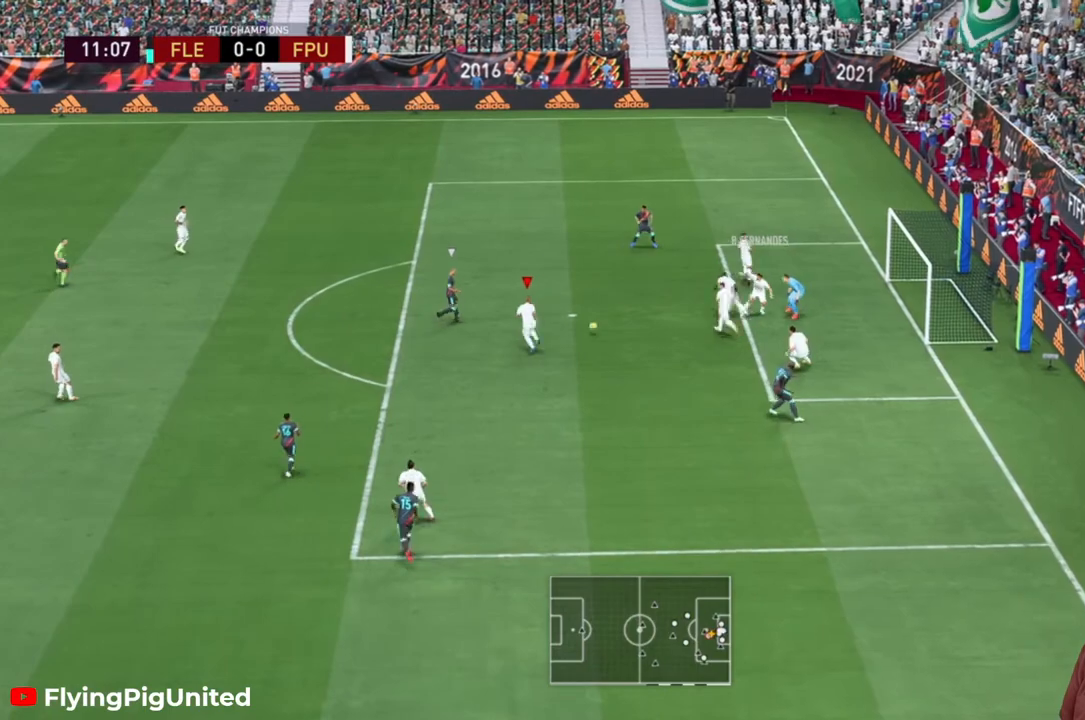
{"dt_ms": 500, "buttons": [], "left_stick": "down", "right_stick": "center", "events": [[233, "left_stick", "down"]]}
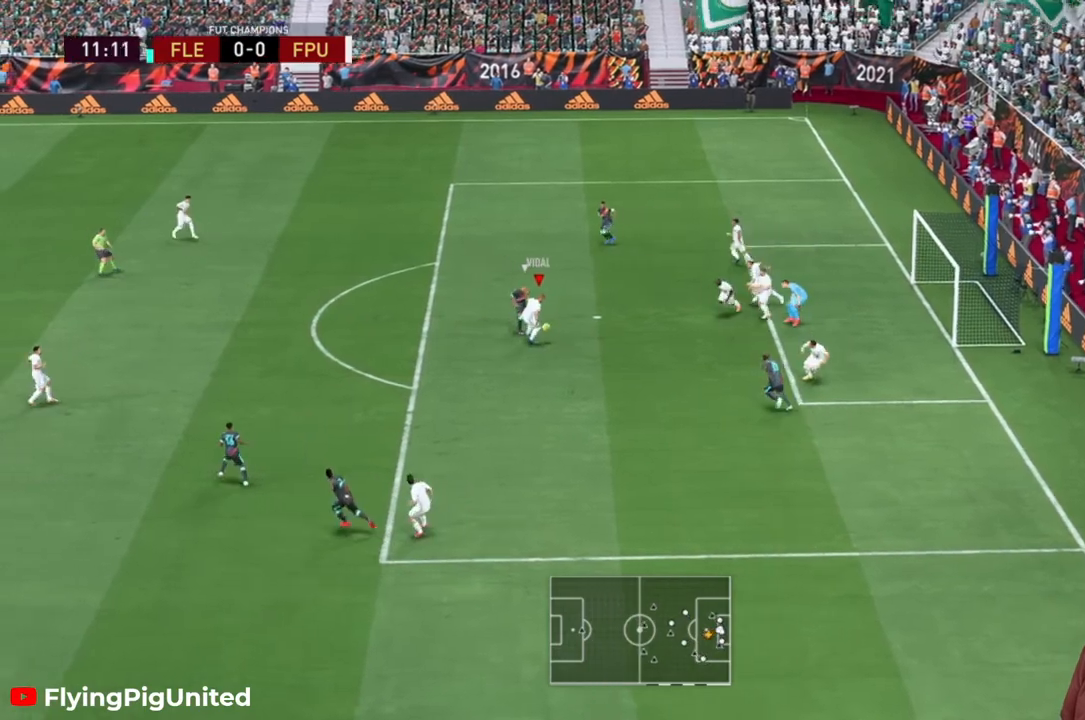
{"dt_ms": 500, "buttons": [], "left_stick": "down-left", "right_stick": "center", "events": [[83, "left_stick", "down-left"], [167, "A", "down"], [233, "A", "up"], [283, "A", "down"], [350, "A", "up"]]}
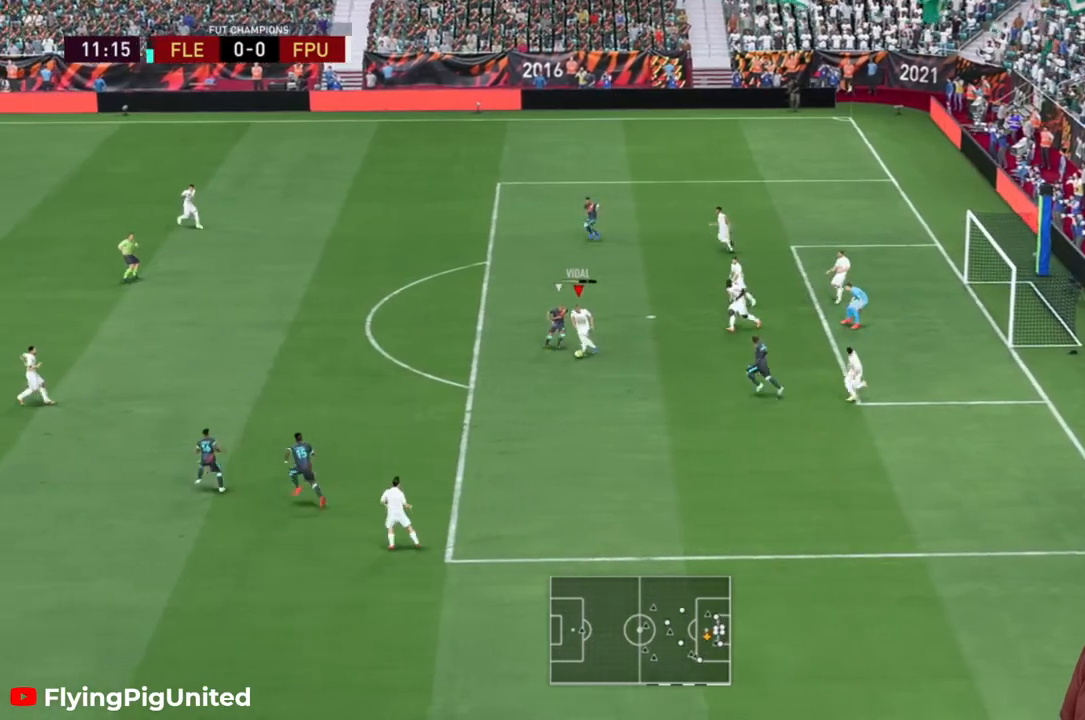
{"dt_ms": 500, "buttons": [], "left_stick": "down-left", "right_stick": "center", "events": []}
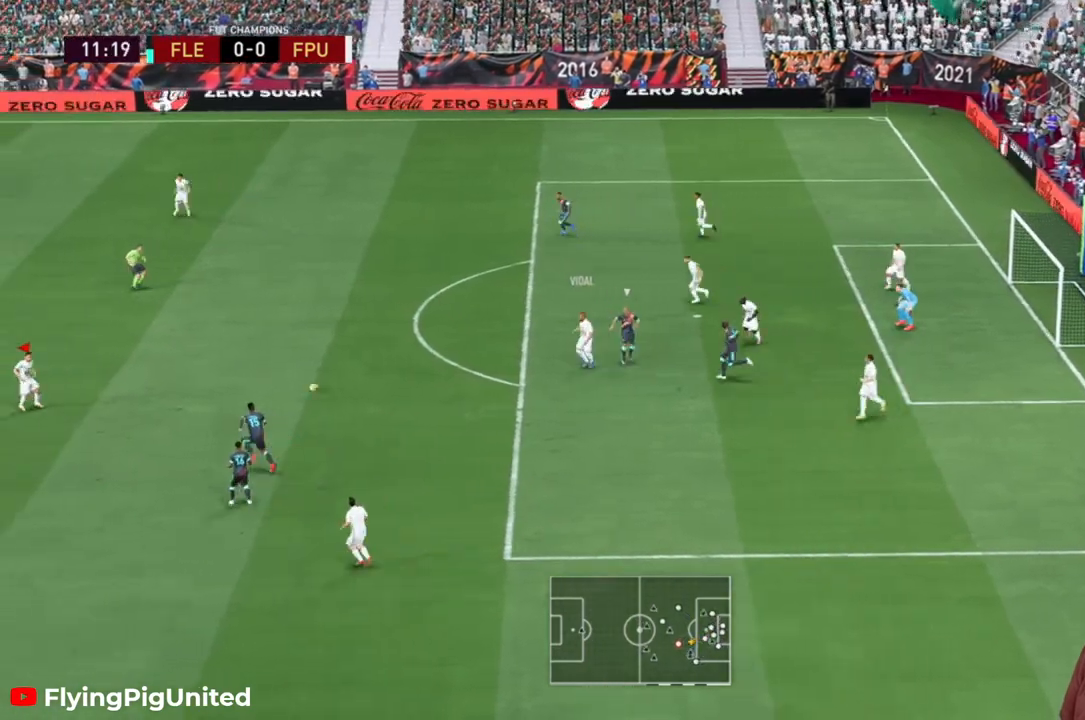
{"dt_ms": 500, "buttons": [], "left_stick": "up-left", "right_stick": "center", "events": [[183, "left_stick", "up-left"]]}
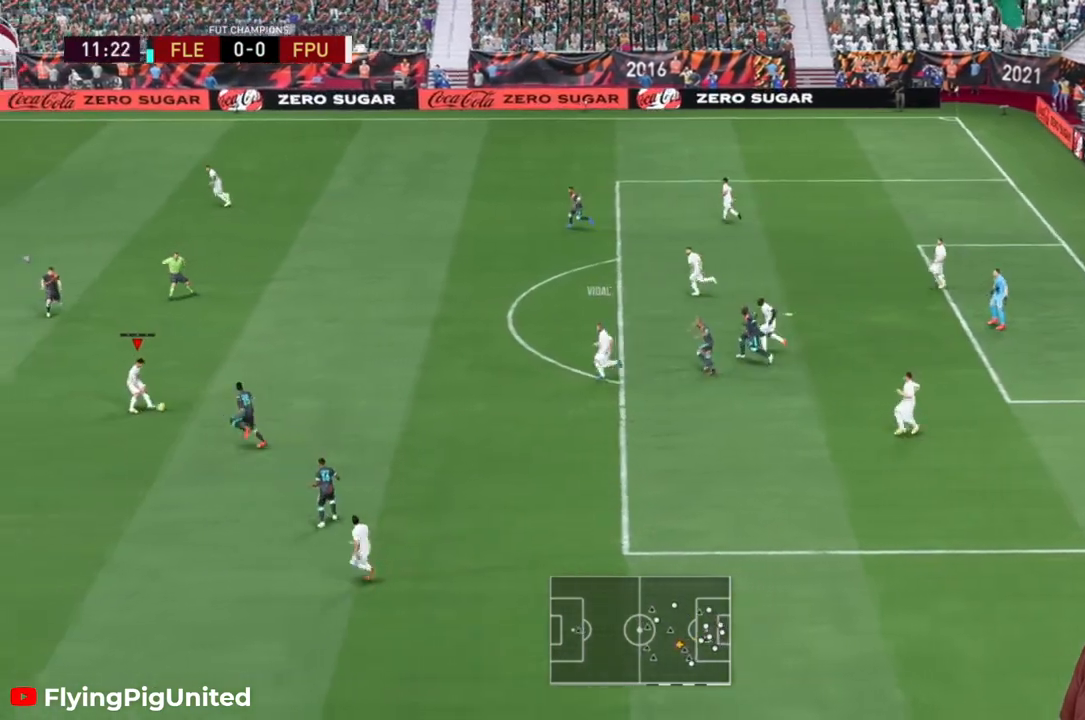
{"dt_ms": 500, "buttons": [], "left_stick": "up", "right_stick": "center", "events": [[183, "left_stick", "up"], [317, "Y", "down"], [467, "Y", "up"]]}
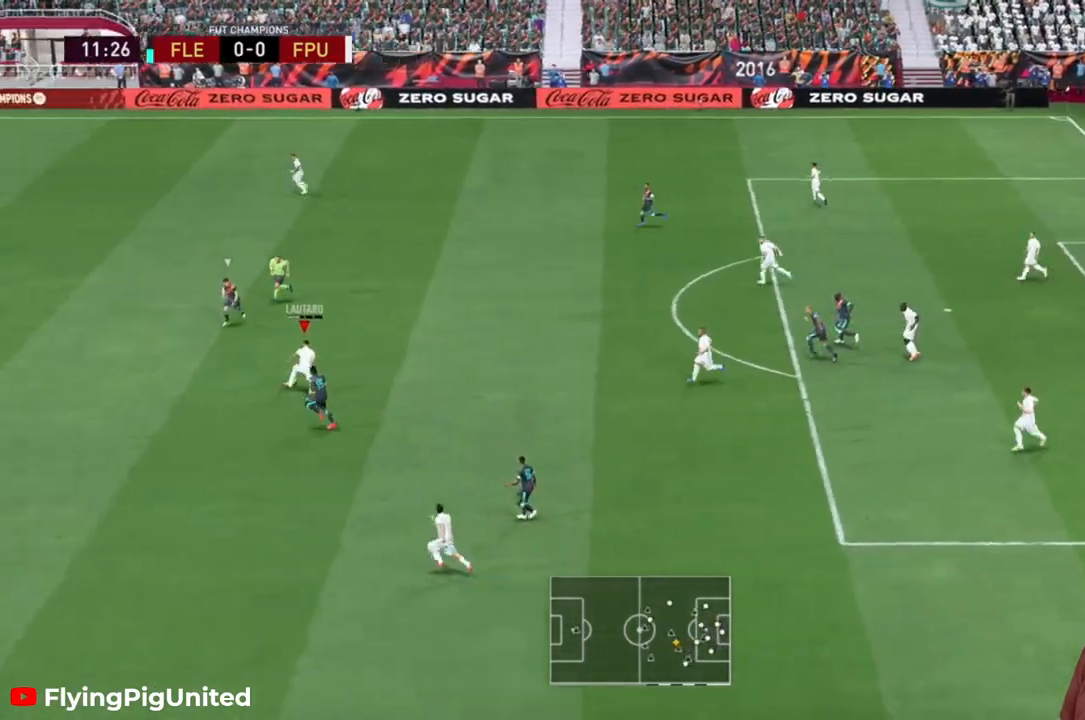
{"dt_ms": 500, "buttons": ["R2"], "left_stick": "up", "right_stick": "center", "events": [[183, "R2", "down"]]}
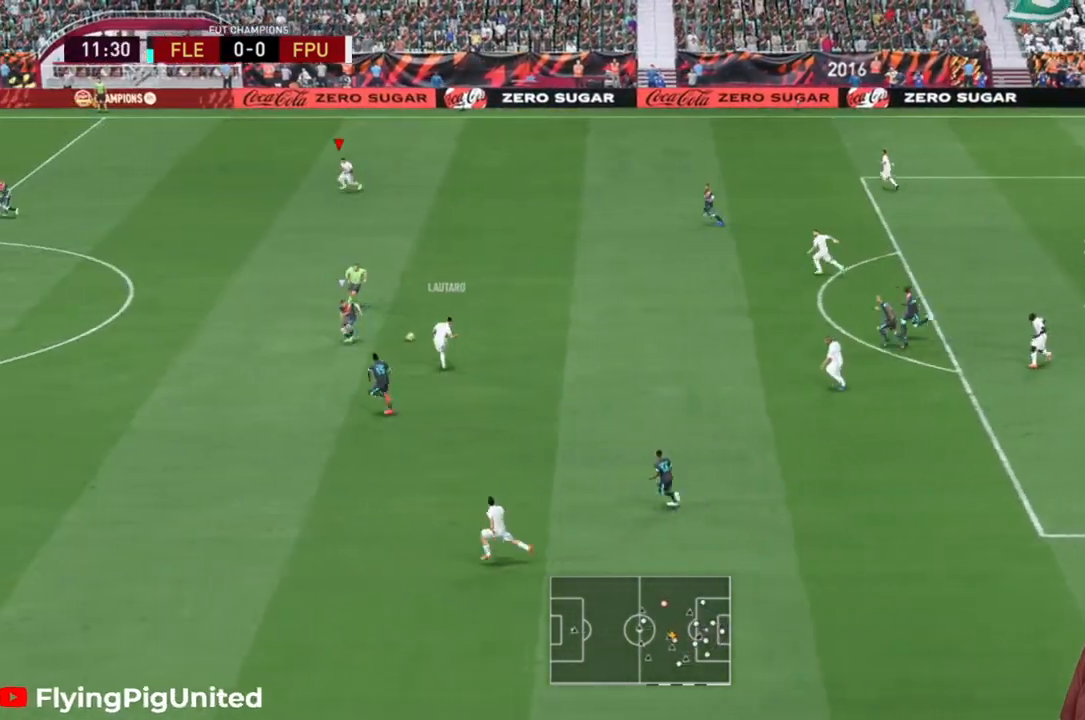
{"dt_ms": 500, "buttons": ["R2"], "left_stick": "left", "right_stick": "center", "events": [[300, "left_stick", "up-left"], [400, "left_stick", "left"]]}
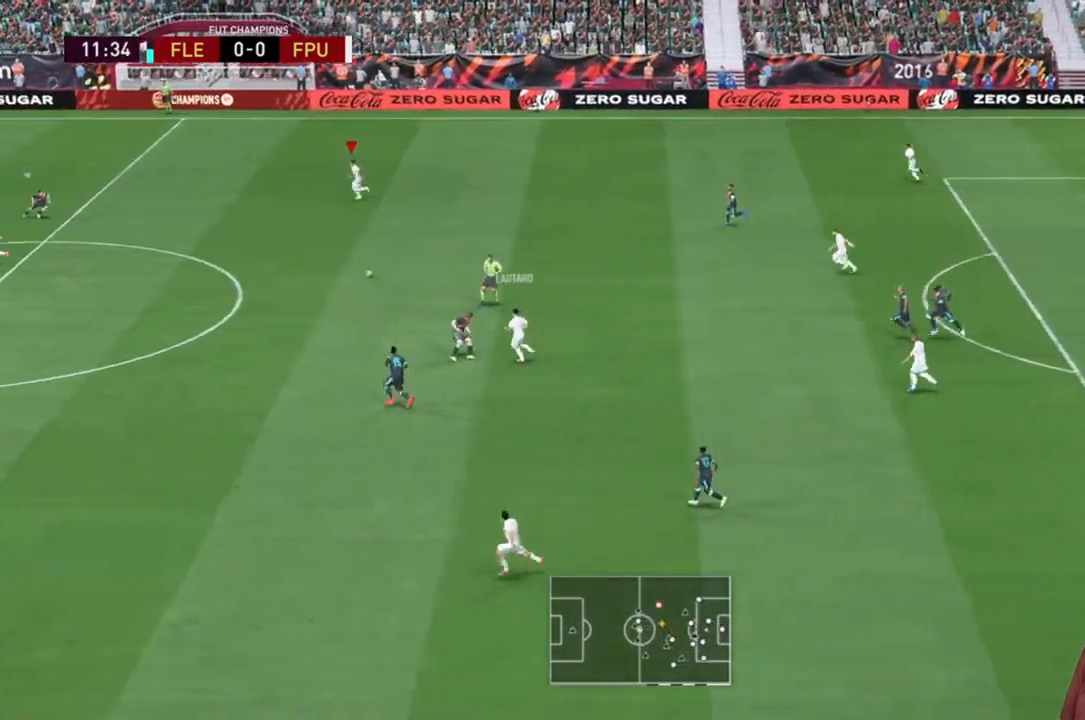
{"dt_ms": 500, "buttons": ["R2"], "left_stick": "down-left", "right_stick": "center", "events": [[317, "left_stick", "down-left"]]}
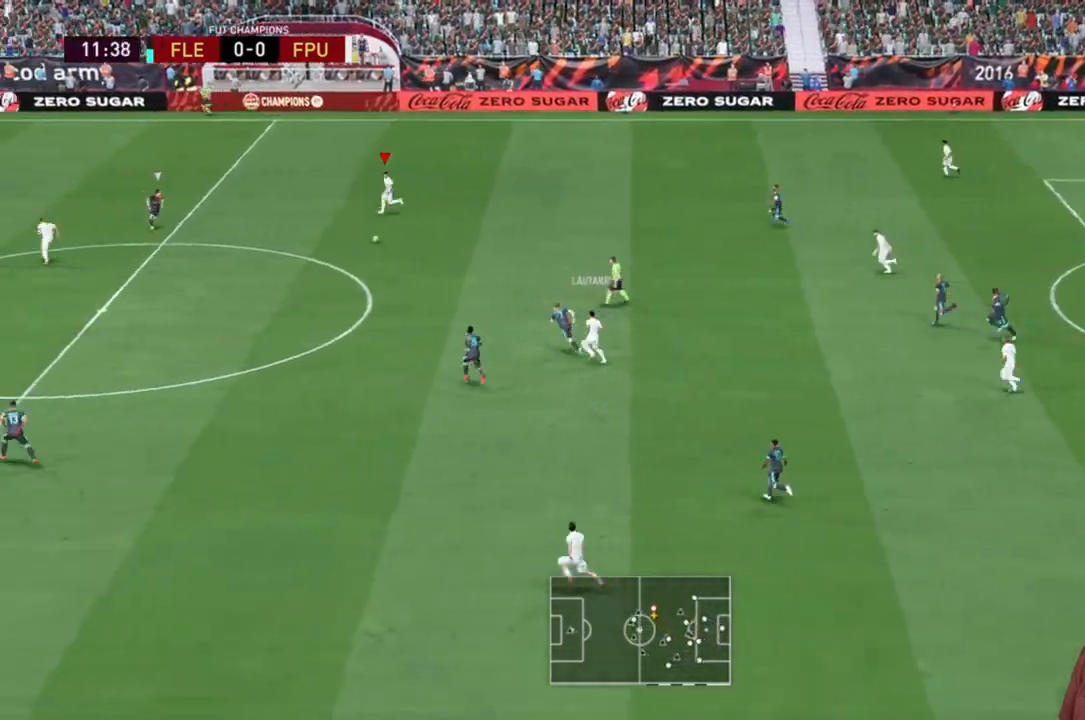
{"dt_ms": 1000, "buttons": [], "left_stick": "right", "right_stick": "center"}
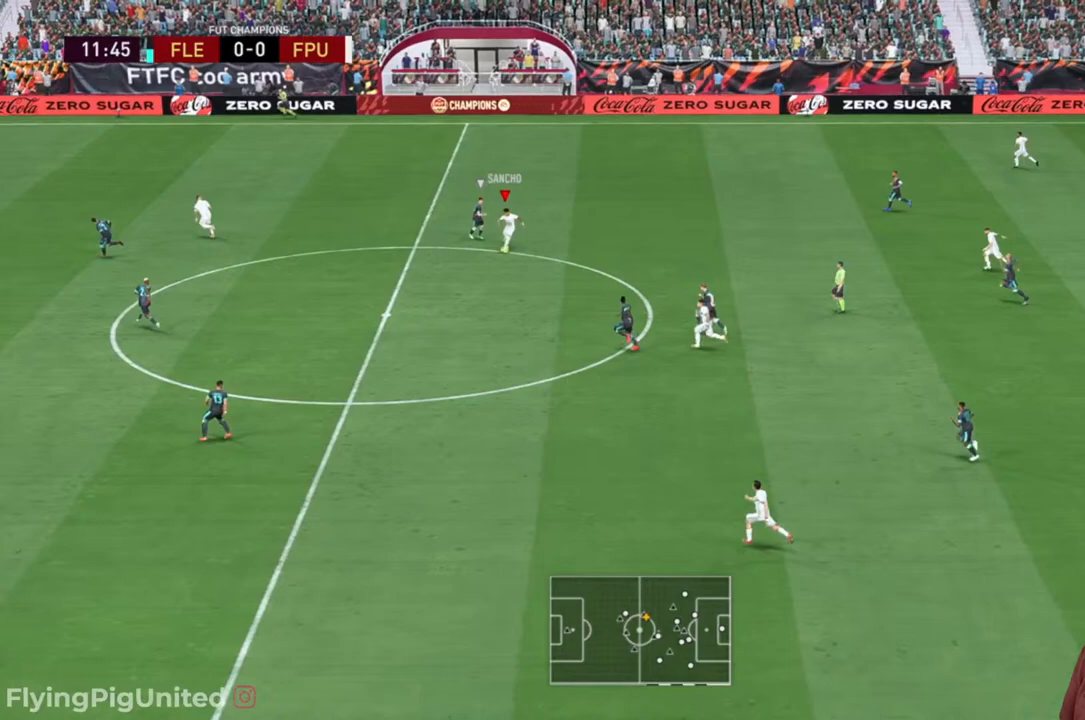
{"dt_ms": 500, "buttons": [], "left_stick": "right", "right_stick": "center", "events": []}
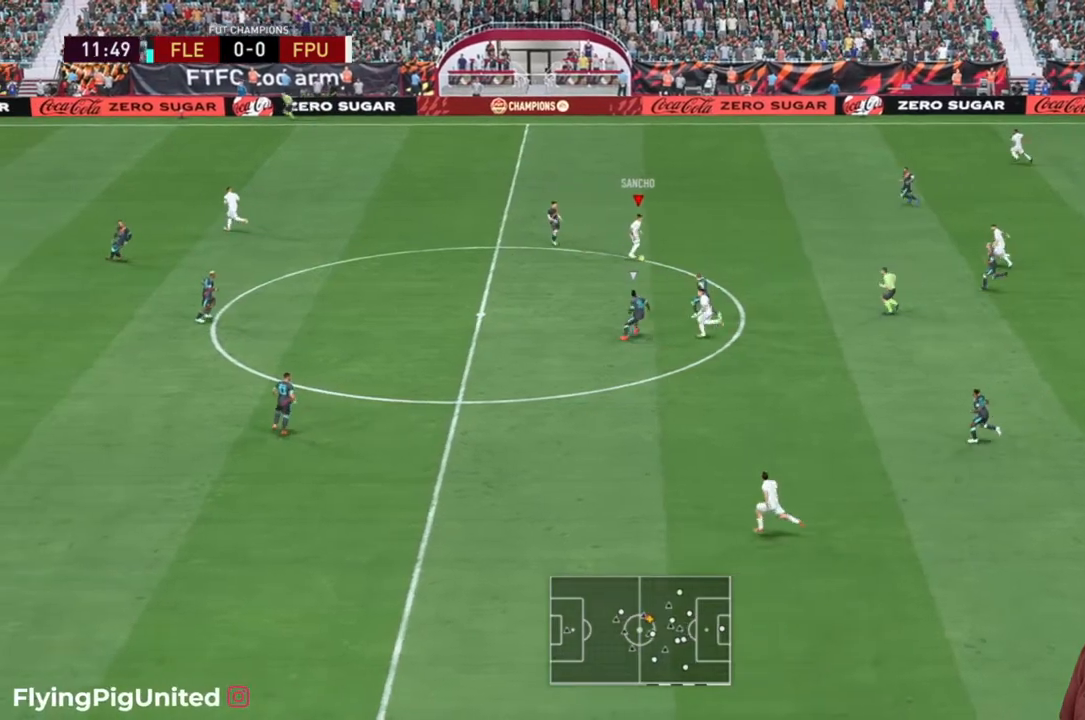
{"dt_ms": 500, "buttons": [], "left_stick": "up", "right_stick": "center", "events": [[100, "left_stick", "up"]]}
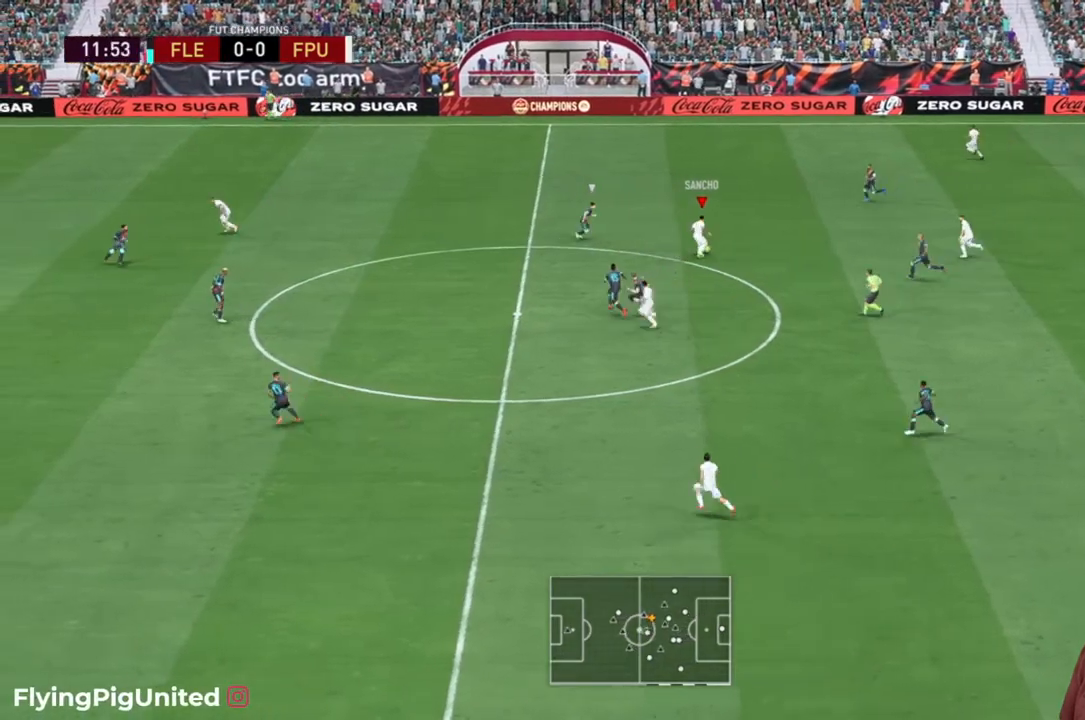
{"dt_ms": 500, "buttons": ["Y"], "left_stick": "up", "right_stick": "center", "events": [[400, "Y", "down"]]}
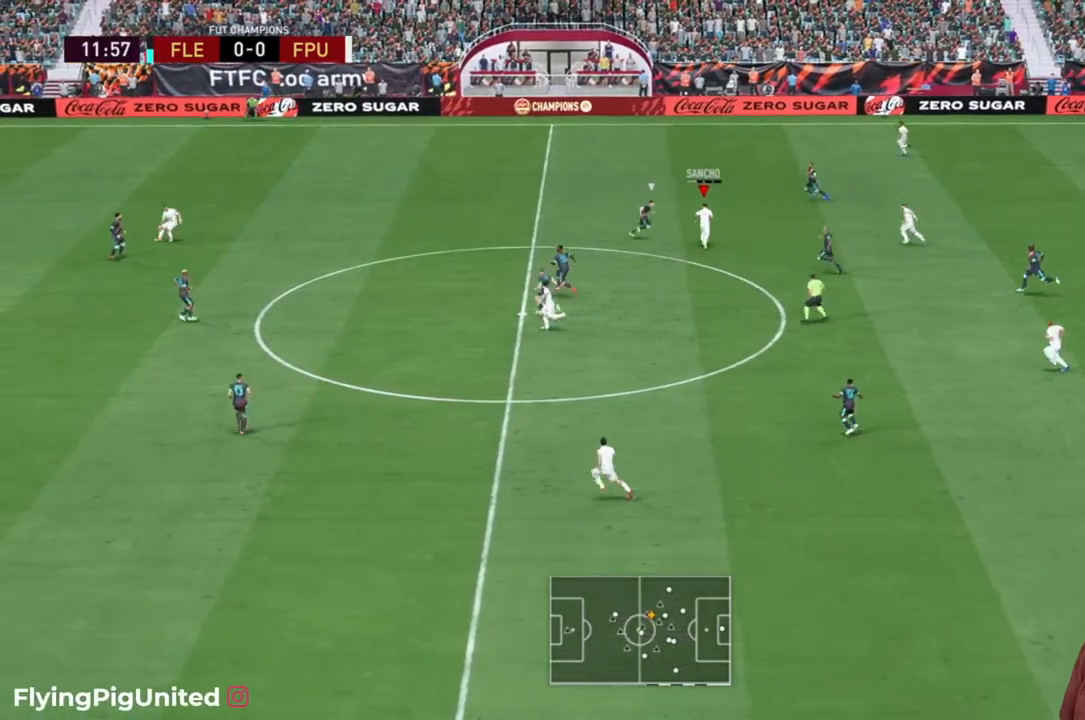
{"dt_ms": 500, "buttons": ["R2"], "left_stick": "up-left", "right_stick": "center", "events": [[33, "Y", "up"], [333, "R2", "down"], [450, "left_stick", "up-left"]]}
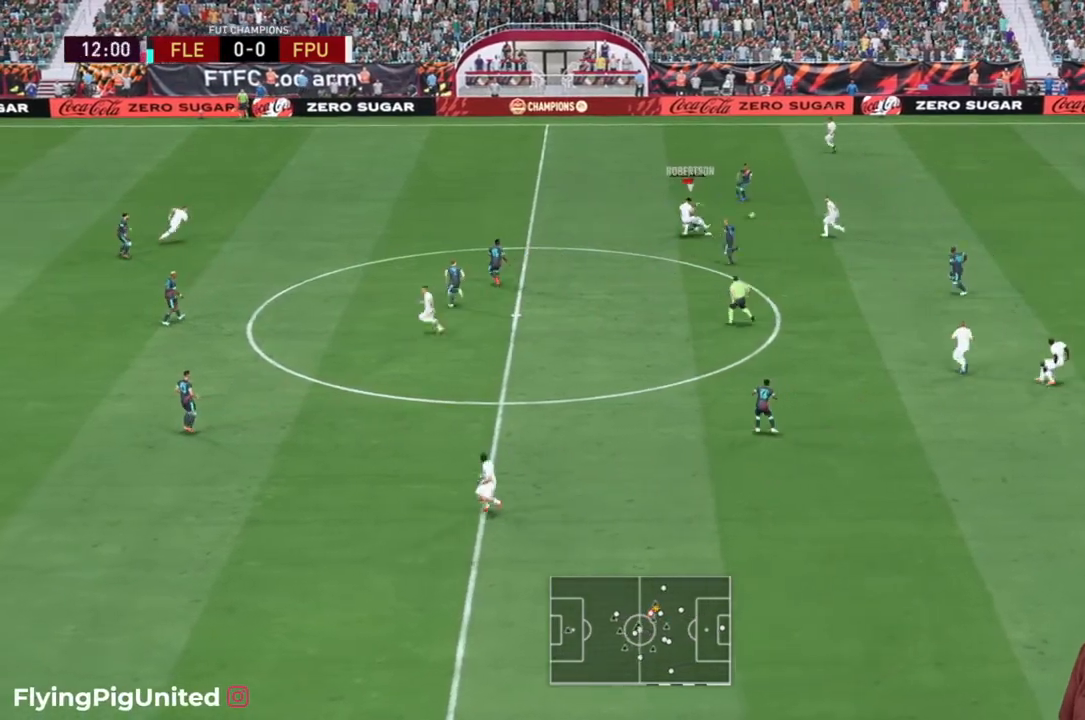
{"dt_ms": 500, "buttons": ["R2"], "left_stick": "up", "right_stick": "center", "events": [[317, "left_stick", "up"]]}